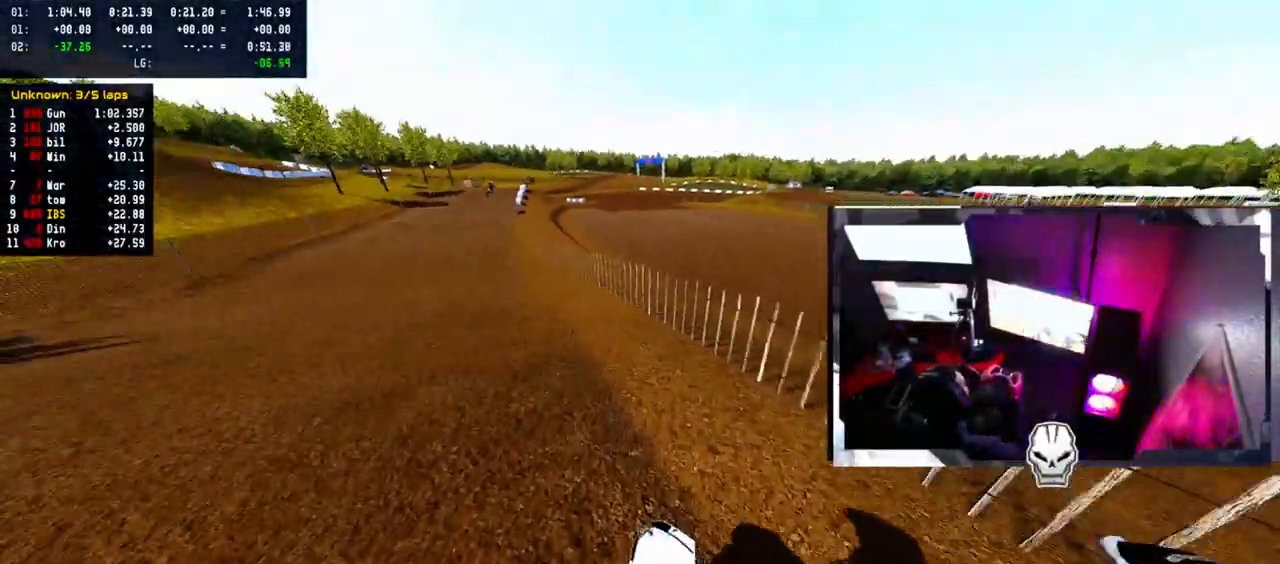
Gameplay with a controller (PlayStation layout); each line is a JSON object with the inputs held at the frame after it. "events" lists button and stick changes between this image and that frame as [ms after this image, input, new state], when the widget could be followed in between.
{"buttons": ["R2"], "left_stick": "left", "right_stick": "up", "events": [[217, "left_stick", "left"], [333, "left_stick", "center"], [450, "left_stick", "left"]]}
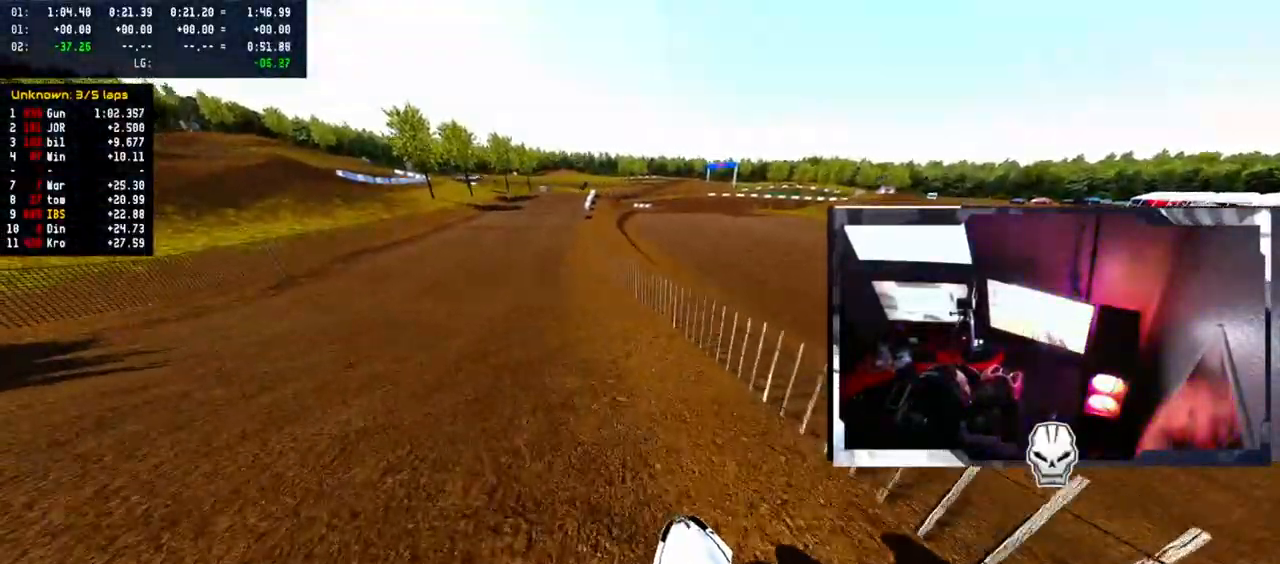
{"buttons": ["R2"], "left_stick": "center", "right_stick": "up", "events": [[100, "R1", "down"], [133, "left_stick", "center"], [217, "R1", "up"]]}
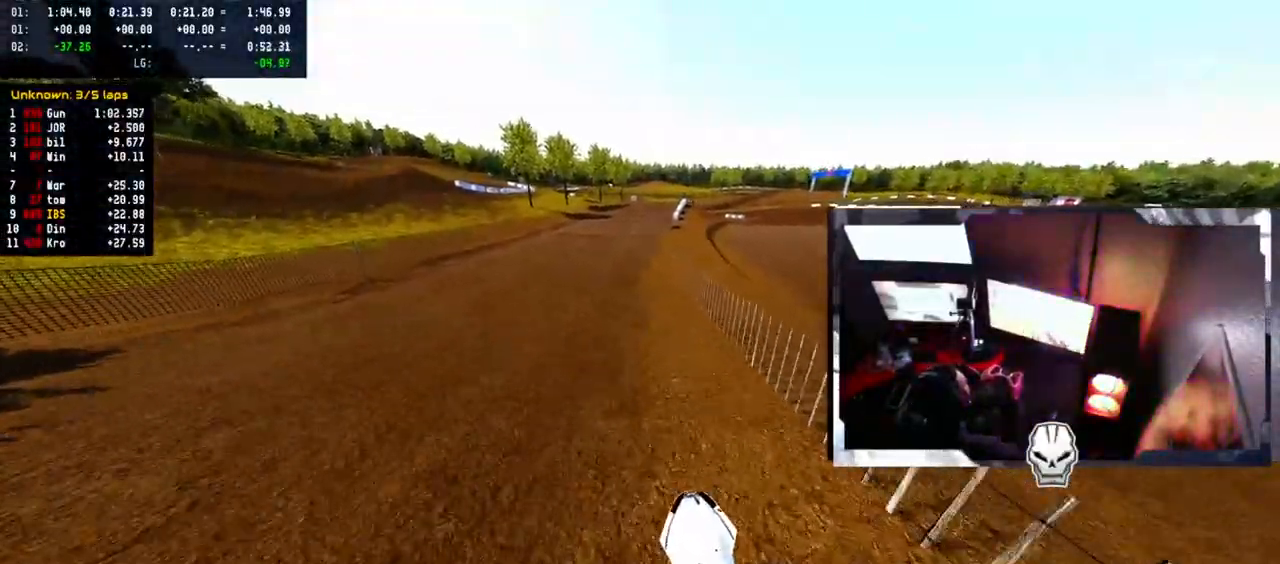
{"buttons": ["R2"], "left_stick": "center", "right_stick": "up-right", "events": [[100, "right_stick", "up-right"], [133, "left_stick", "left"], [233, "left_stick", "center"]]}
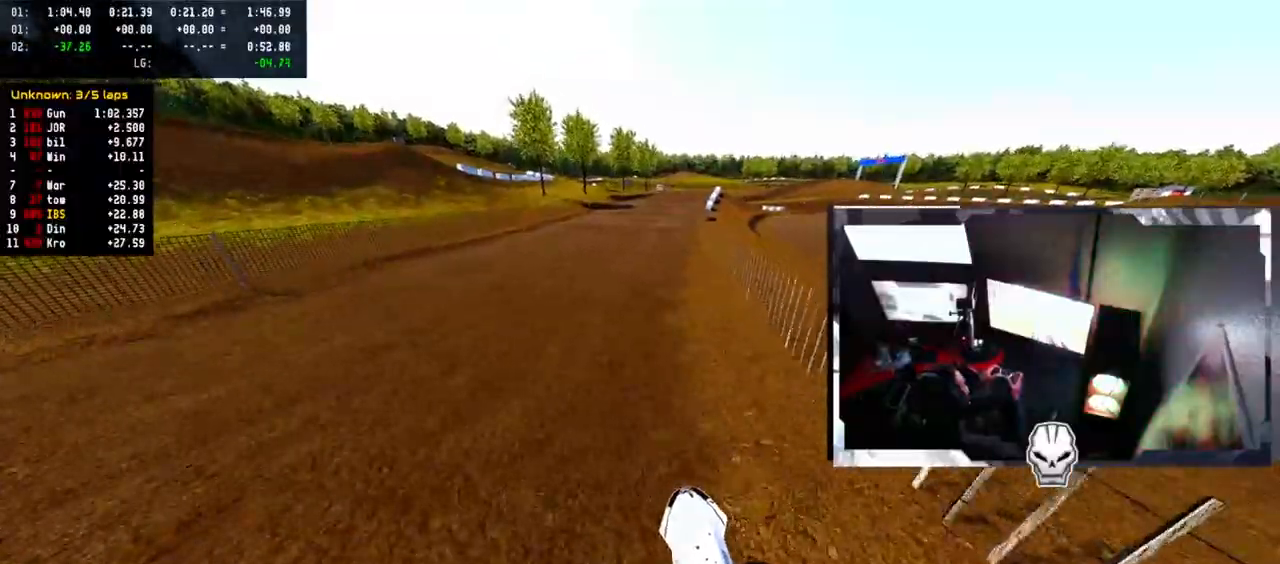
{"buttons": ["R1", "R2"], "left_stick": "center", "right_stick": "center", "events": [[267, "right_stick", "up"], [417, "R1", "down"], [450, "right_stick", "center"]]}
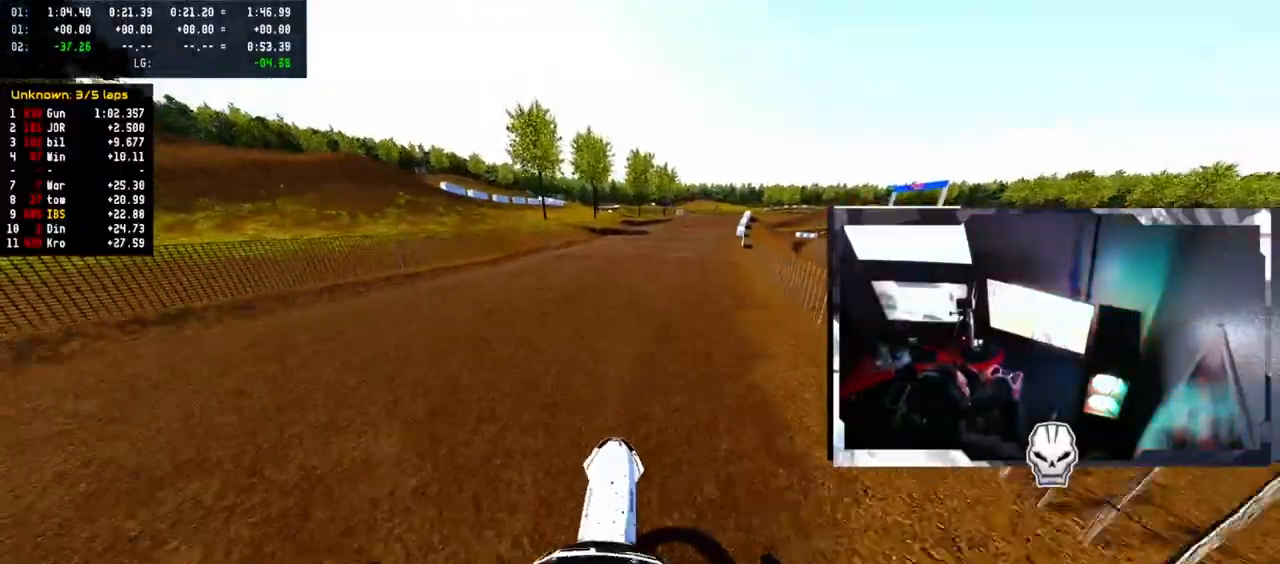
{"buttons": ["R2"], "left_stick": "center", "right_stick": "center", "events": [[17, "R1", "up"]]}
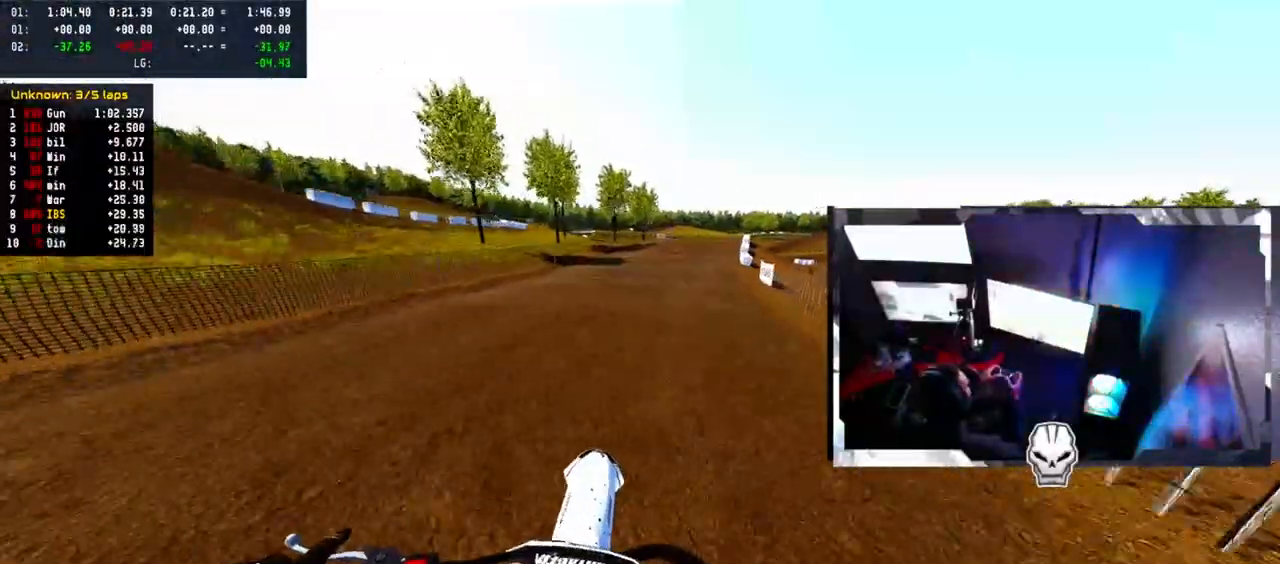
{"buttons": ["R2"], "left_stick": "right", "right_stick": "center", "events": [[150, "left_stick", "right"]]}
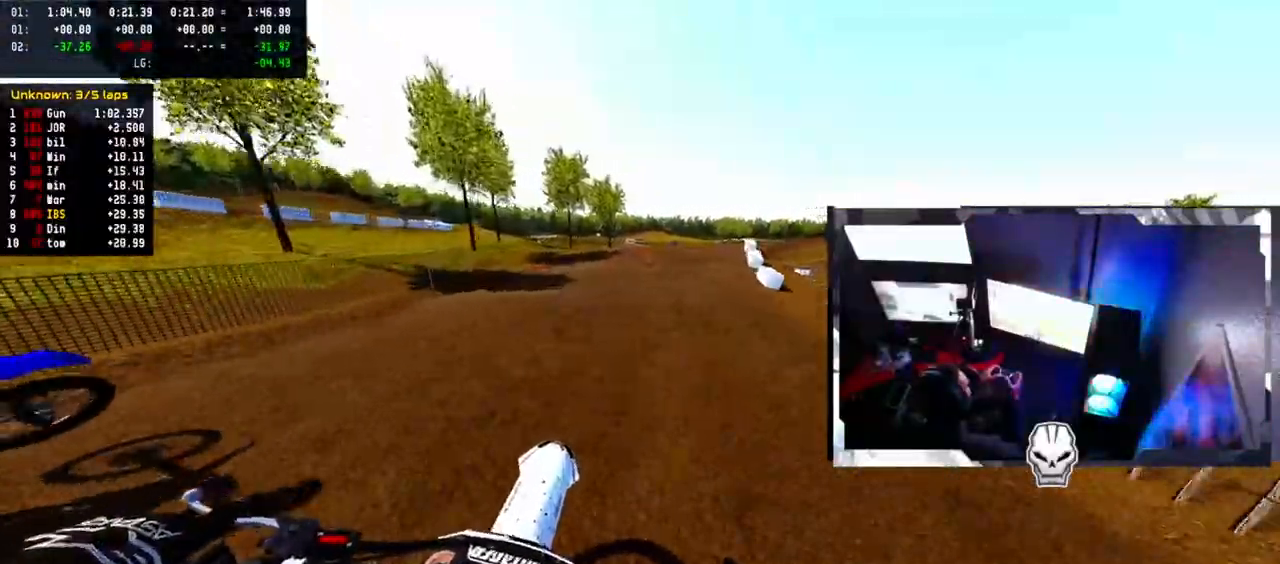
{"buttons": ["R2"], "left_stick": "right", "right_stick": "center", "events": []}
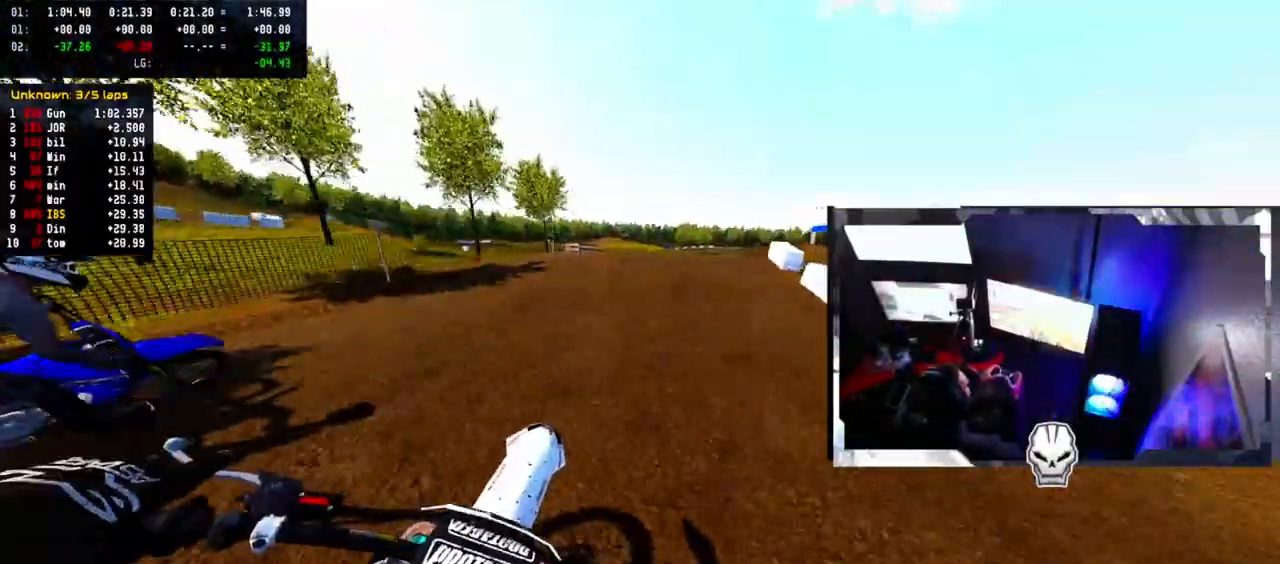
{"buttons": [], "left_stick": "right", "right_stick": "center", "events": [[50, "R2", "up"], [150, "L2", "down"], [217, "L1", "down"], [267, "L1", "up"], [333, "L1", "down"], [400, "L1", "up"], [483, "L2", "up"]]}
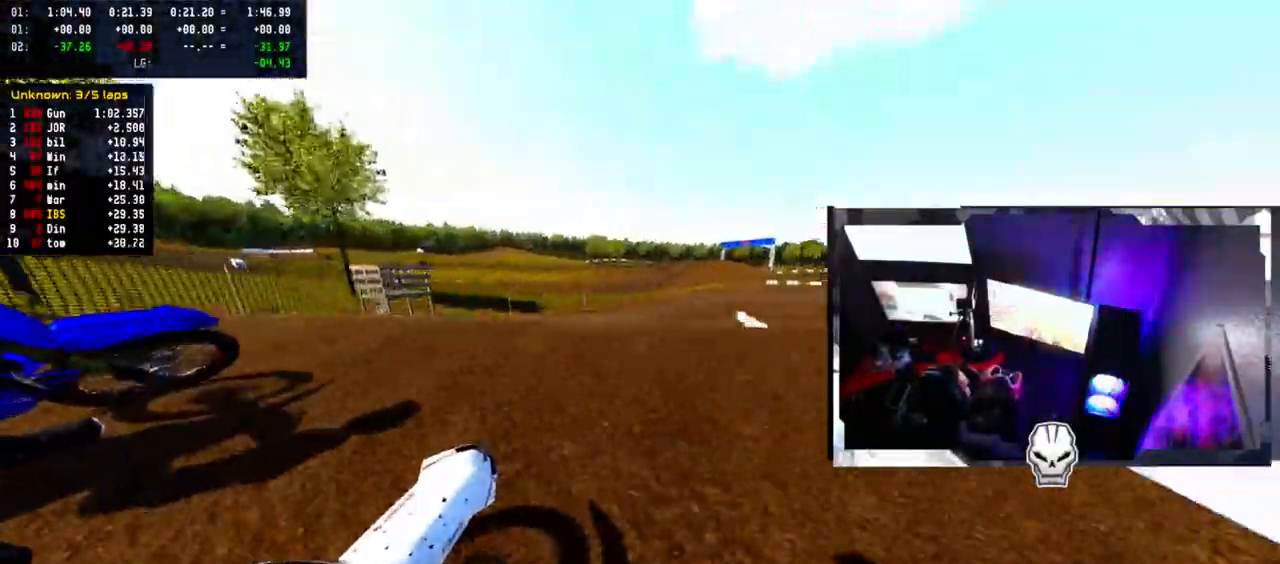
{"buttons": ["R2"], "left_stick": "left", "right_stick": "up-right", "events": [[217, "left_stick", "center"], [250, "R2", "down"], [283, "right_stick", "up"], [333, "right_stick", "up-right"], [367, "left_stick", "left"]]}
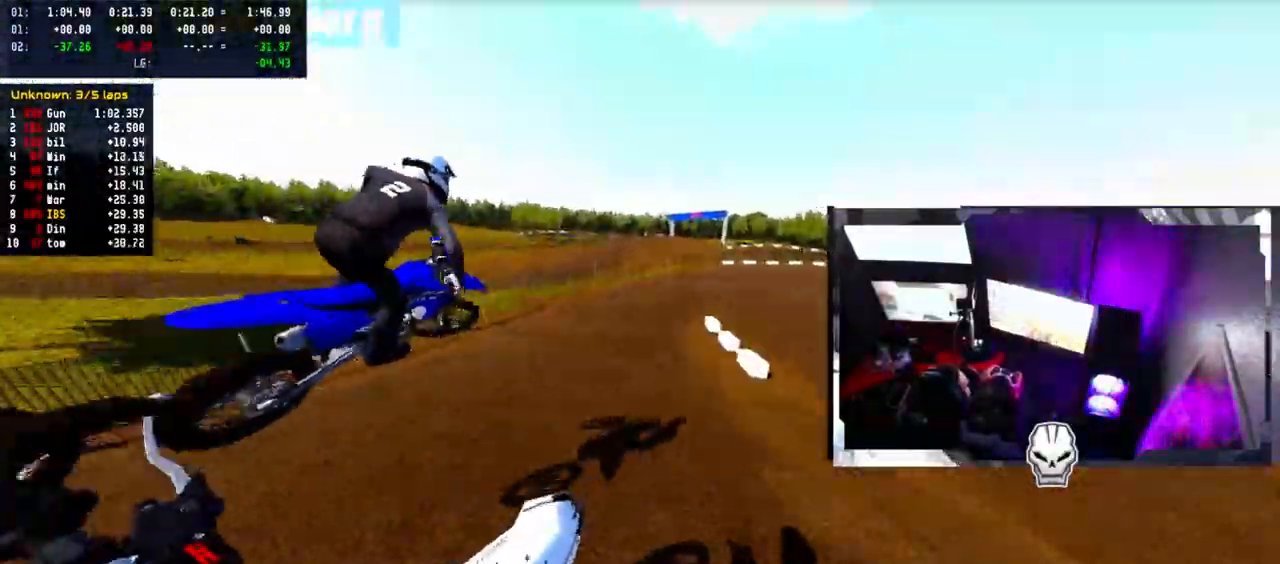
{"buttons": ["R2"], "left_stick": "right", "right_stick": "center", "events": [[100, "left_stick", "center"], [267, "right_stick", "center"], [317, "left_stick", "right"]]}
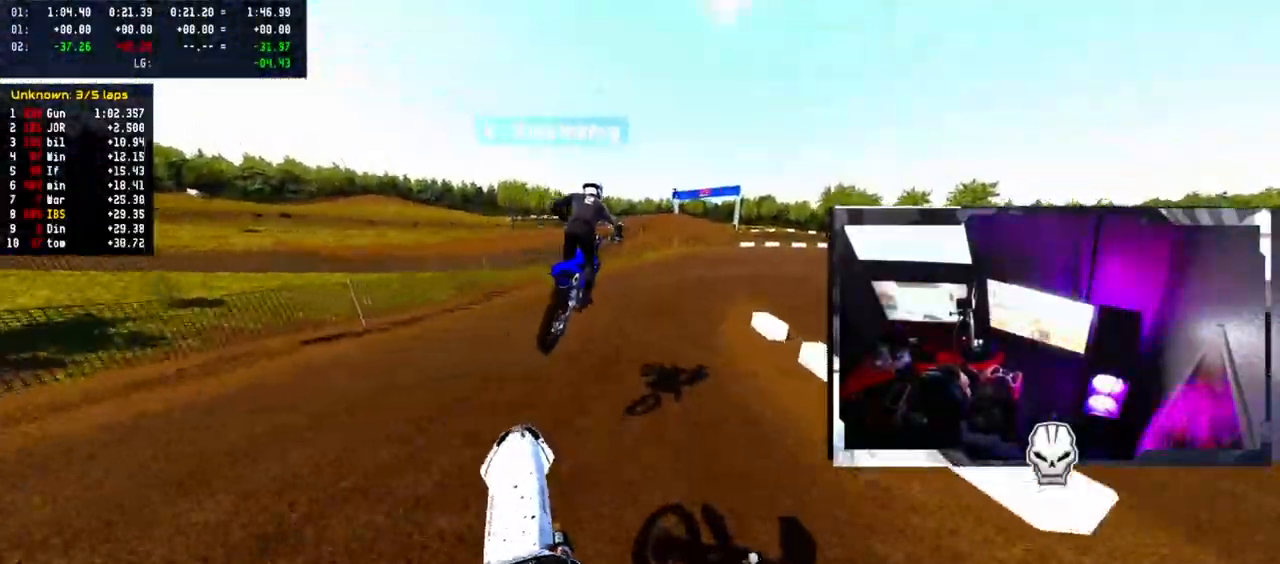
{"buttons": ["L1", "R2"], "left_stick": "right", "right_stick": "center", "events": [[83, "left_stick", "center"], [217, "left_stick", "right"], [483, "L1", "down"]]}
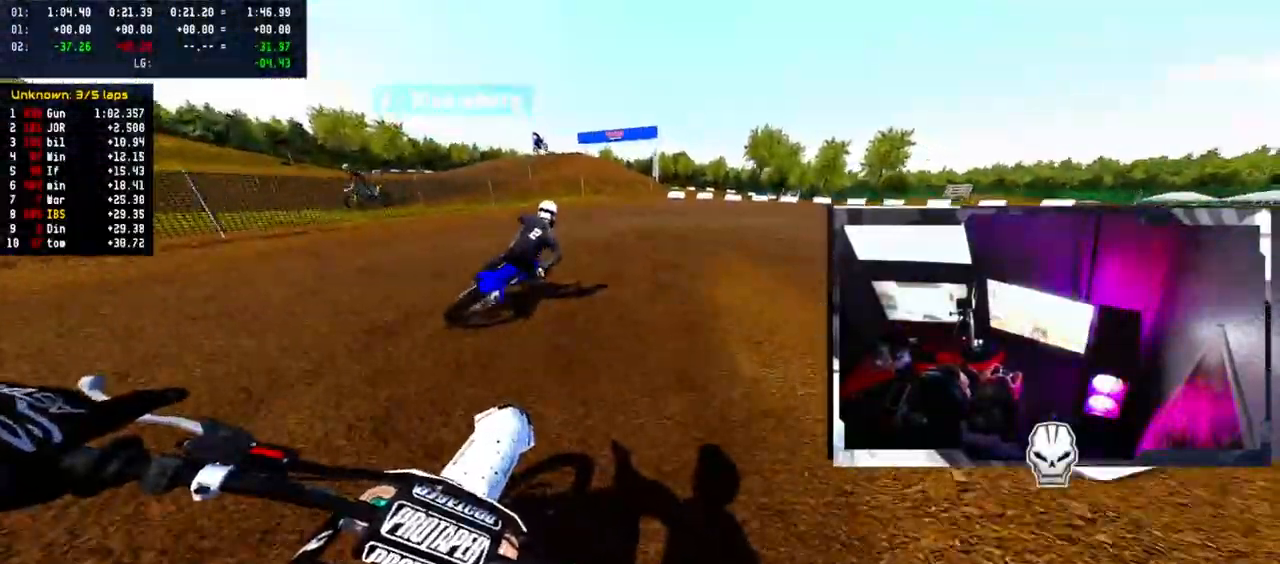
{"buttons": [], "left_stick": "right", "right_stick": "center", "events": [[83, "L1", "up"], [467, "R2", "up"]]}
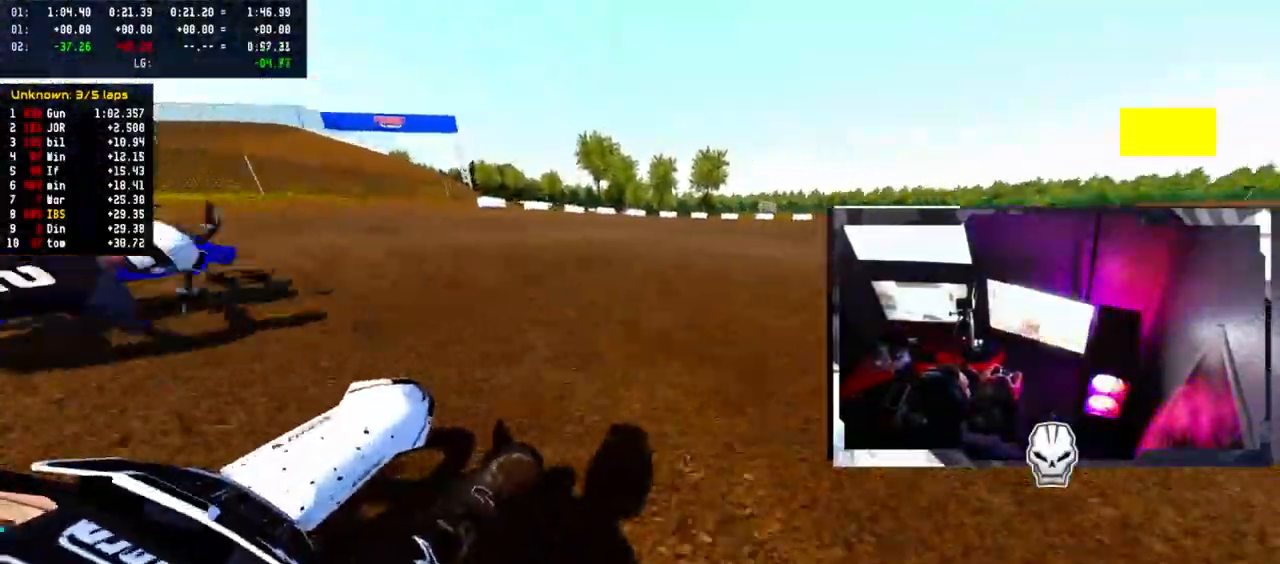
{"buttons": ["R2"], "left_stick": "right", "right_stick": "up", "events": [[17, "R2", "down"], [100, "right_stick", "up"]]}
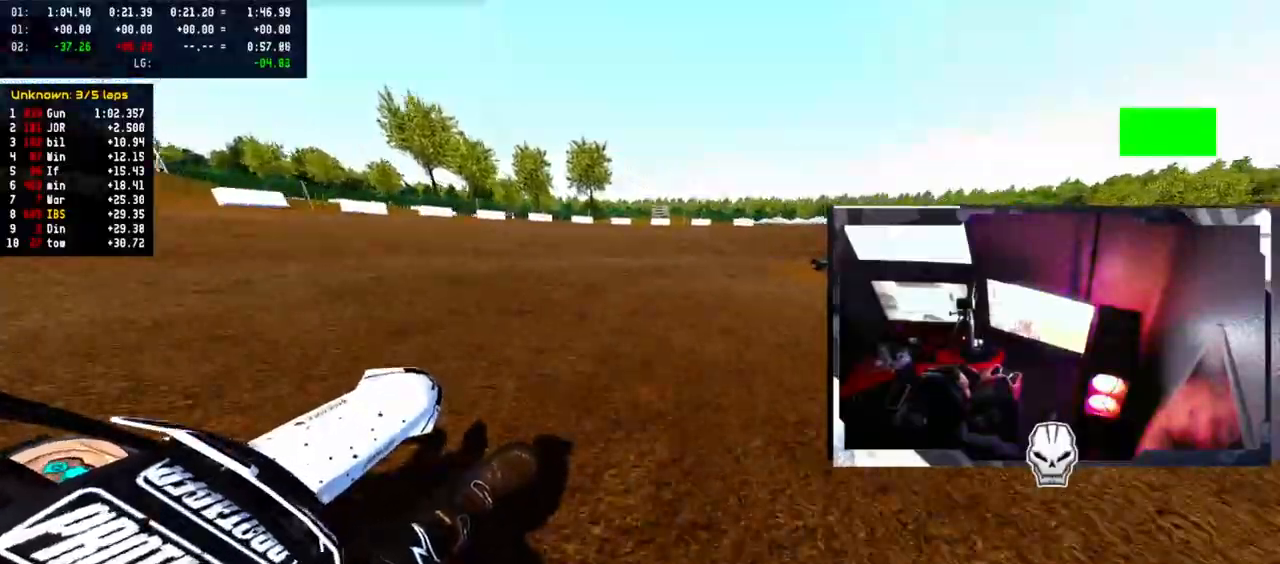
{"buttons": ["R2"], "left_stick": "right", "right_stick": "up", "events": []}
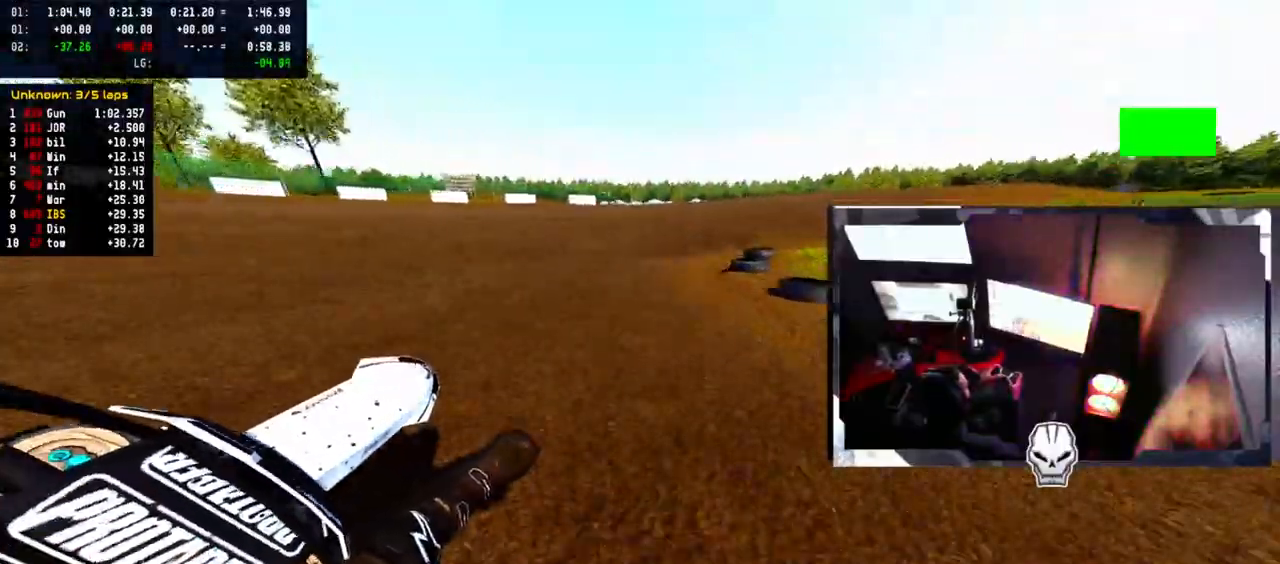
{"buttons": ["R2"], "left_stick": "right", "right_stick": "up", "events": []}
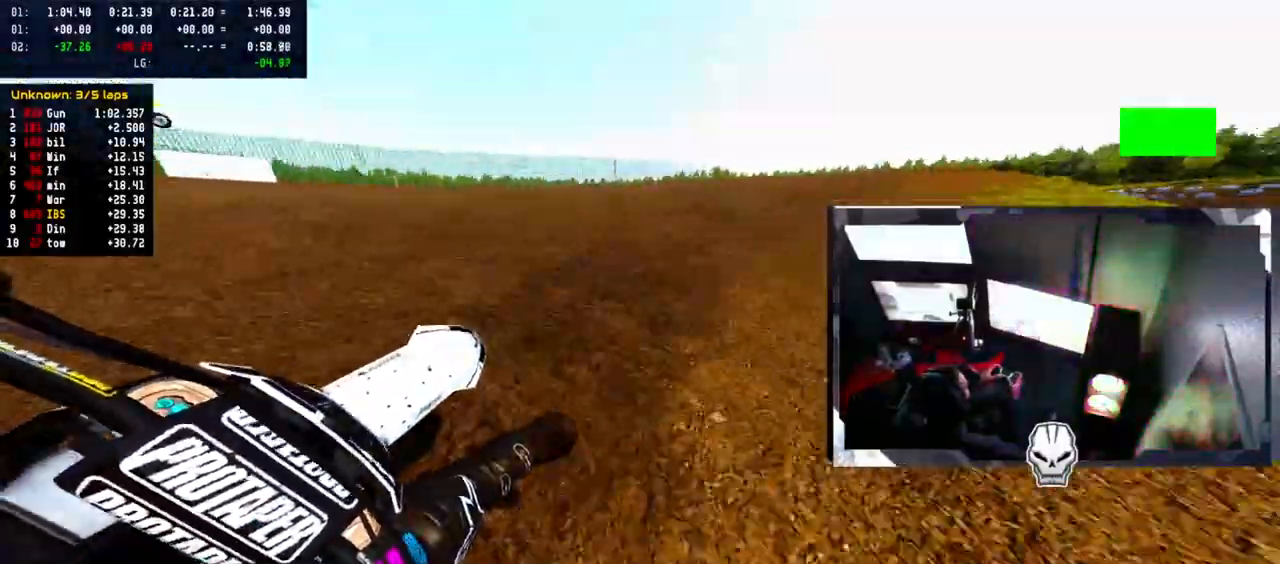
{"buttons": ["R2"], "left_stick": "up-right", "right_stick": "up", "events": [[83, "left_stick", "up-right"]]}
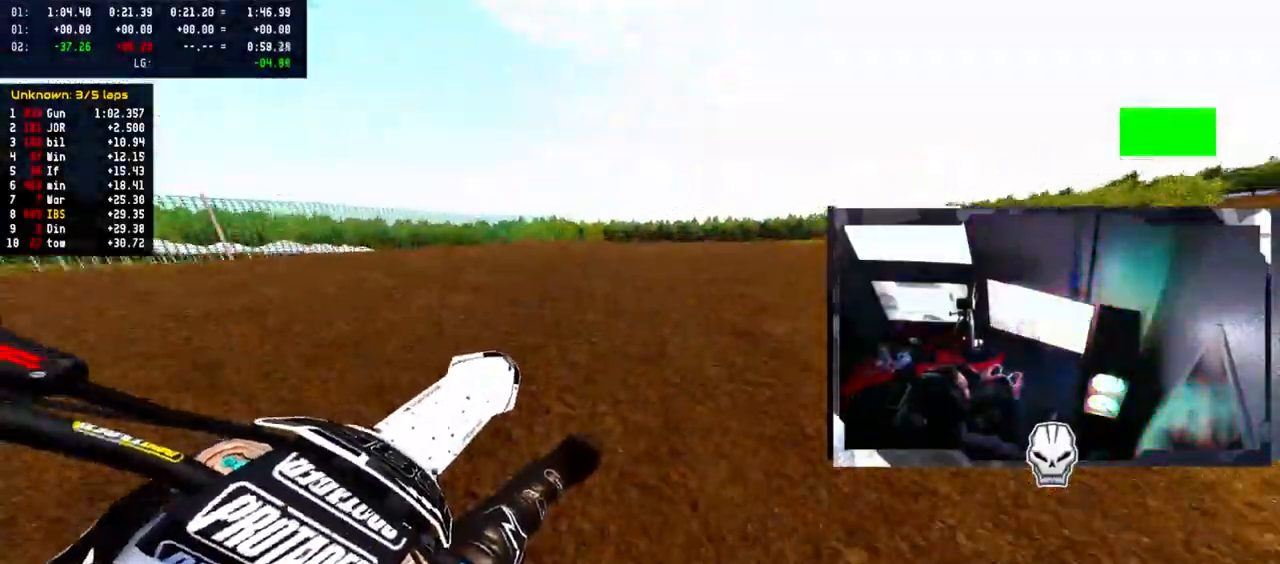
{"buttons": ["R2"], "left_stick": "center", "right_stick": "up", "events": [[183, "right_stick", "center"], [400, "R1", "down"], [400, "left_stick", "center"], [433, "right_stick", "up"], [500, "R1", "up"]]}
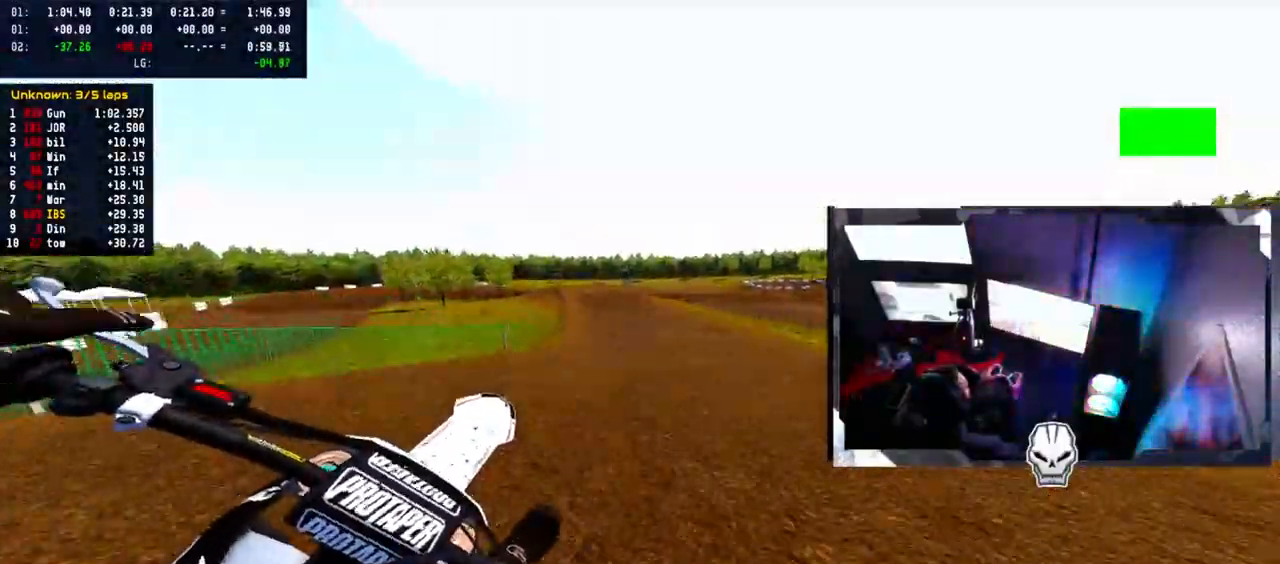
{"buttons": ["R2"], "left_stick": "up-left", "right_stick": "up", "events": [[33, "left_stick", "up-left"]]}
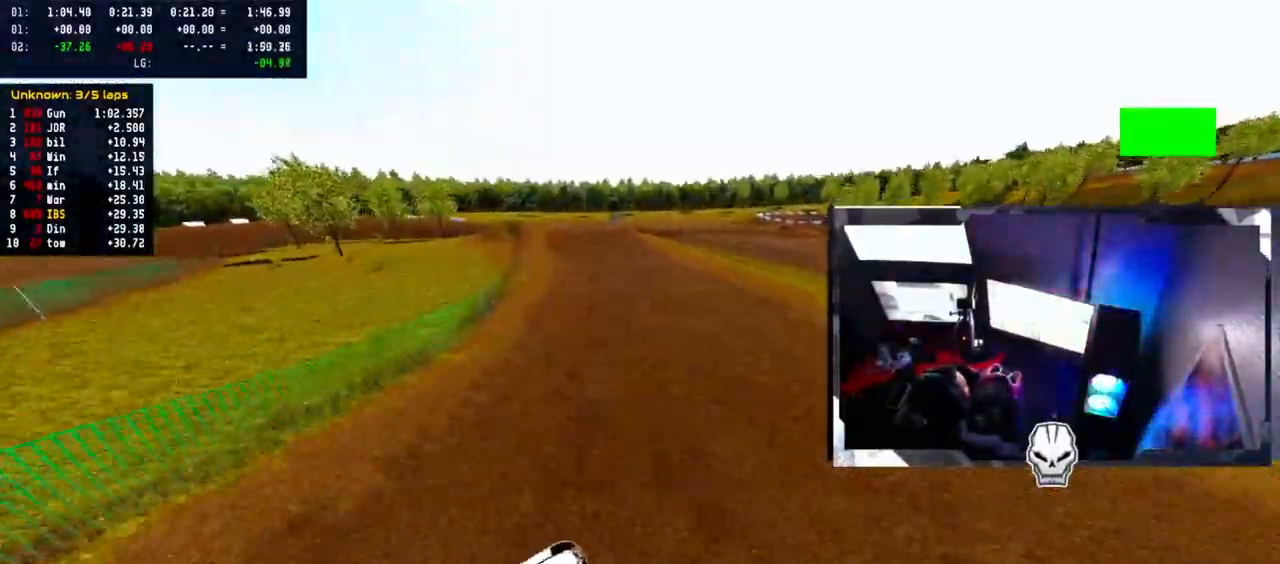
{"buttons": ["R2"], "left_stick": "up-left", "right_stick": "center", "events": [[33, "right_stick", "center"]]}
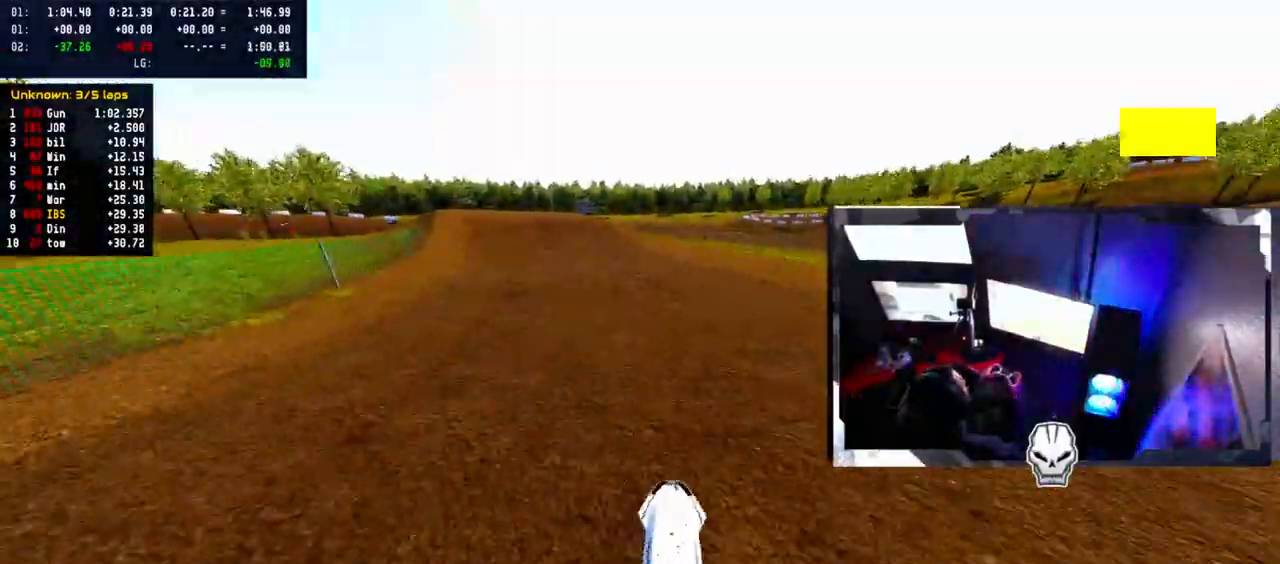
{"buttons": ["R2"], "left_stick": "up-left", "right_stick": "center", "events": []}
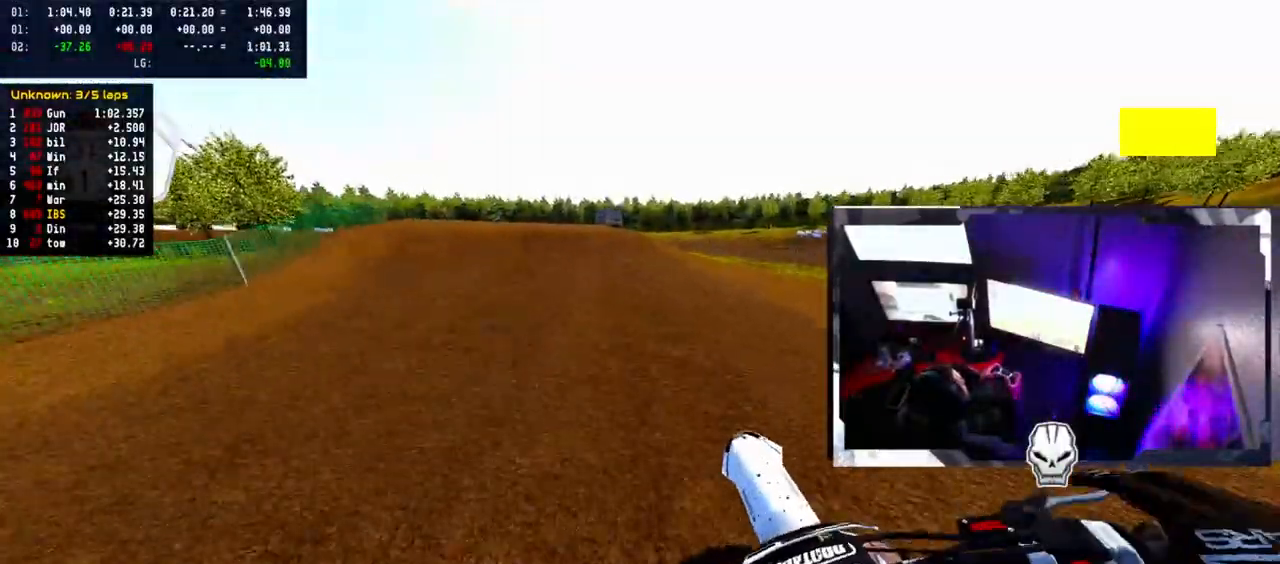
{"buttons": ["R2"], "left_stick": "up-left", "right_stick": "center", "events": []}
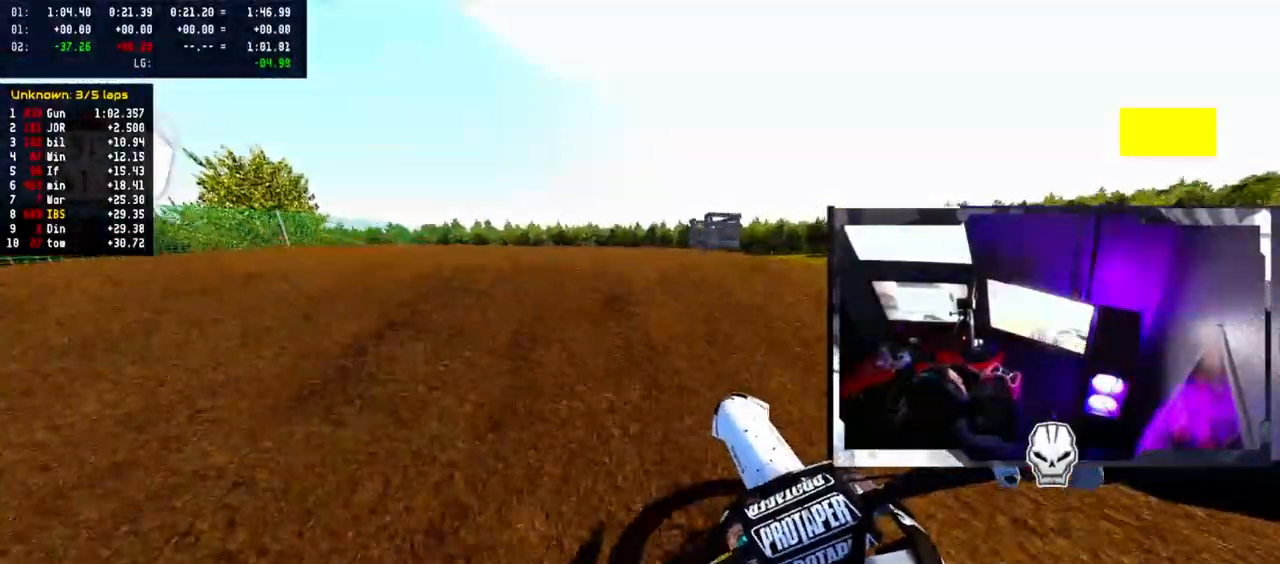
{"buttons": [], "left_stick": "center", "right_stick": "center", "events": [[250, "left_stick", "left"], [450, "R2", "up"], [500, "left_stick", "center"]]}
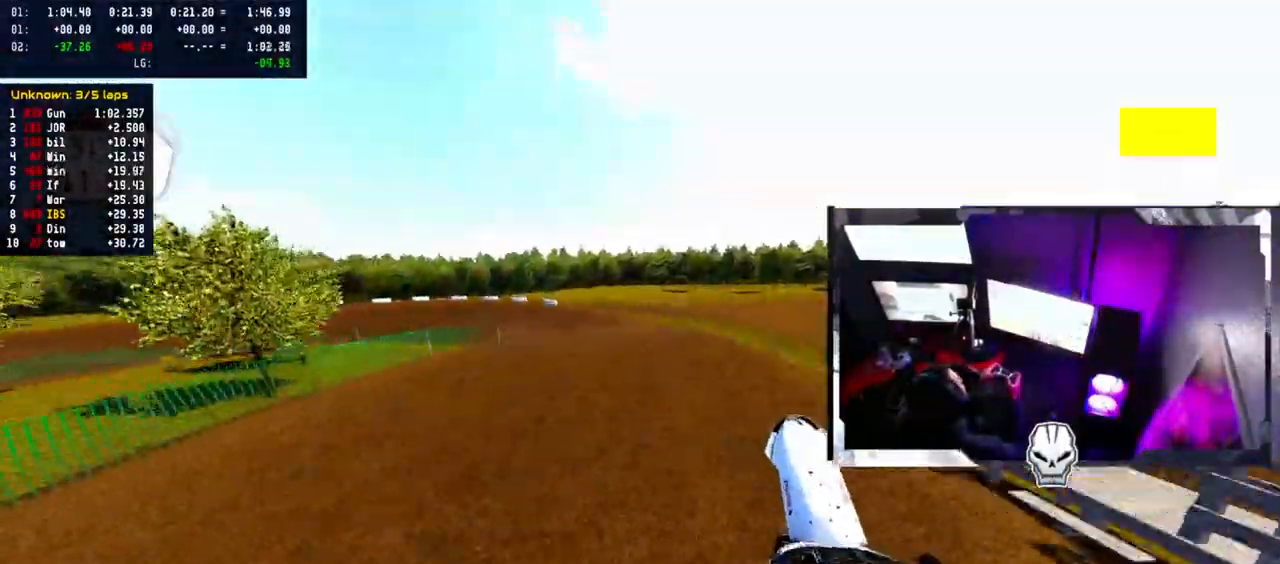
{"buttons": [], "left_stick": "left", "right_stick": "up", "events": [[233, "left_stick", "left"], [300, "right_stick", "up"]]}
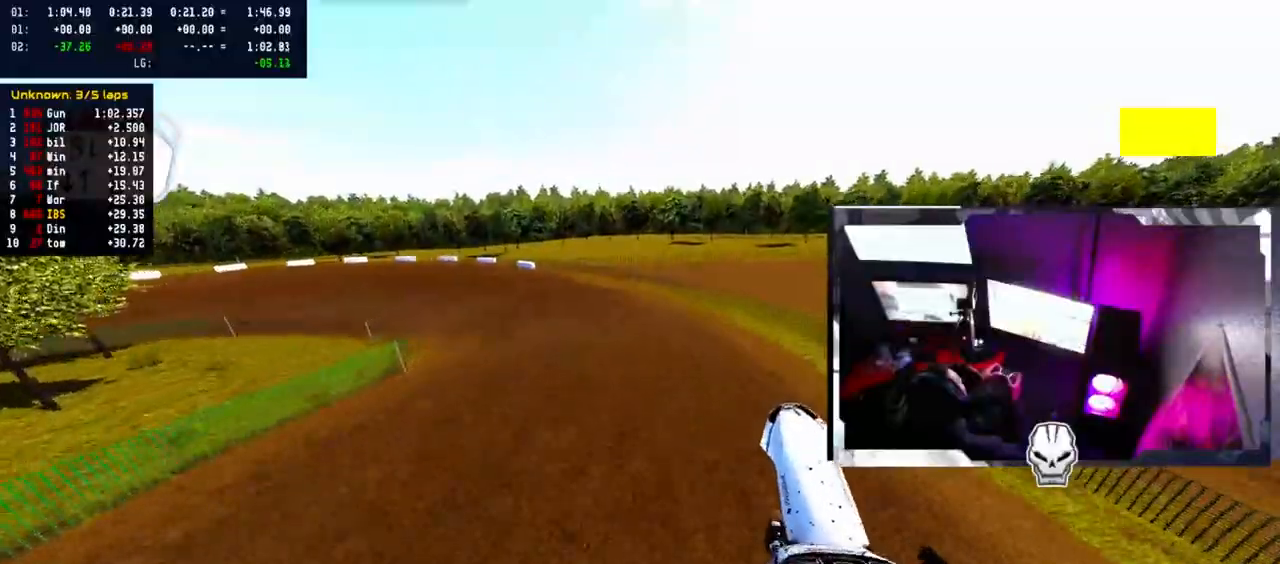
{"buttons": ["R2"], "left_stick": "left", "right_stick": "up", "events": [[50, "right_stick", "center"], [100, "left_stick", "center"], [117, "R2", "down"], [167, "left_stick", "left"], [417, "right_stick", "up"]]}
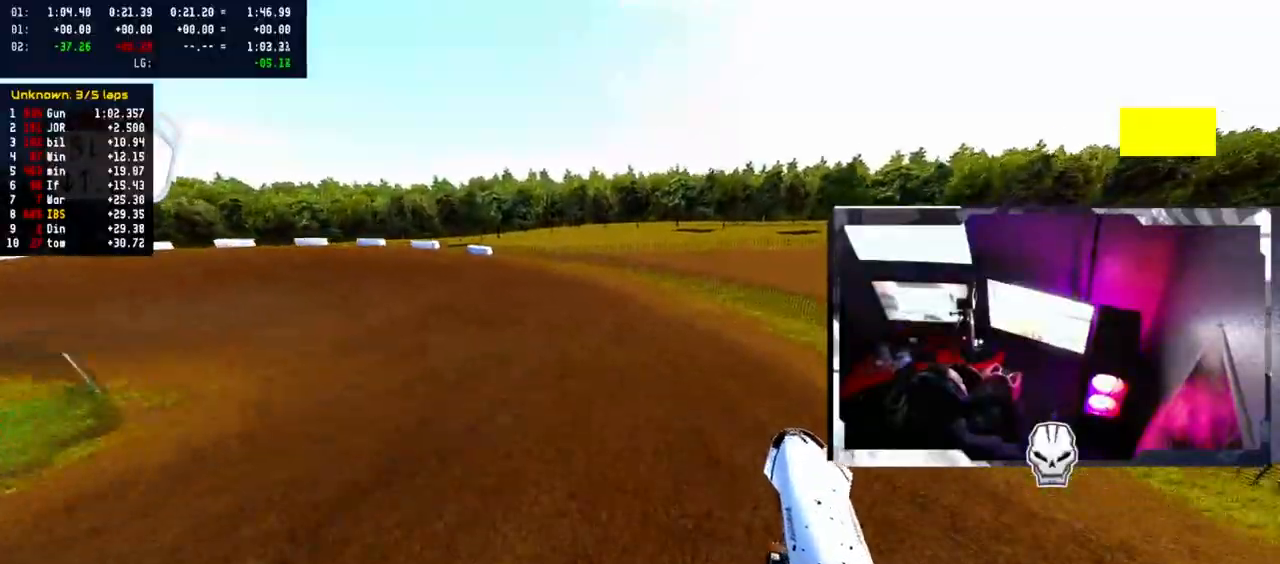
{"buttons": ["R2"], "left_stick": "left", "right_stick": "up", "events": [[100, "right_stick", "center"], [333, "right_stick", "up"]]}
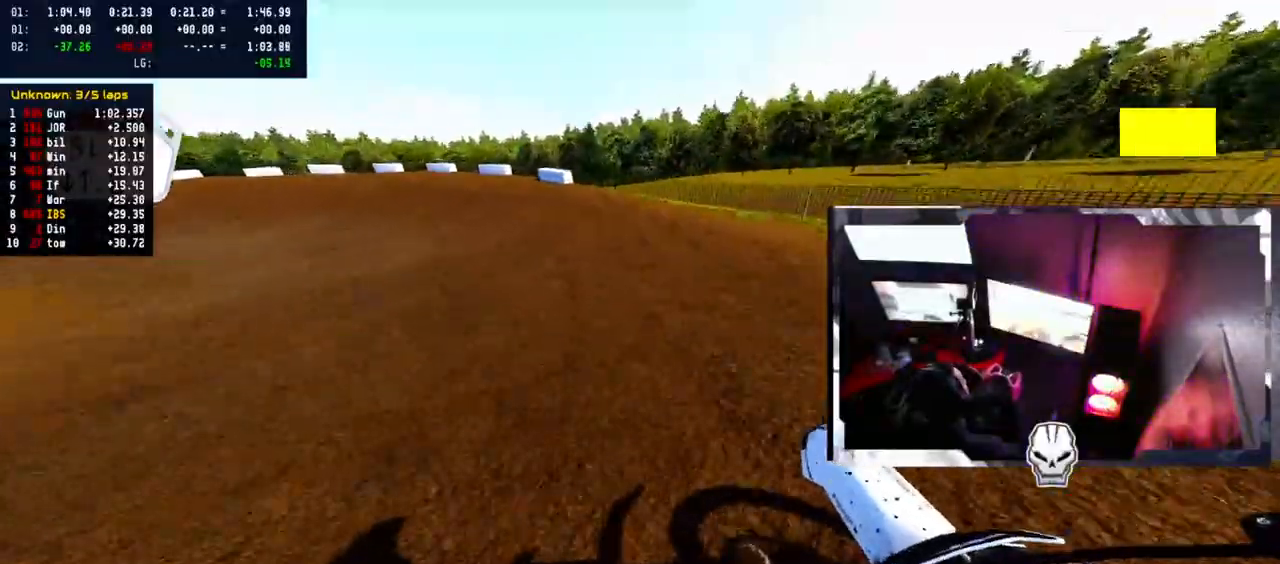
{"buttons": ["R2"], "left_stick": "left", "right_stick": "up-right", "events": [[233, "right_stick", "up-right"]]}
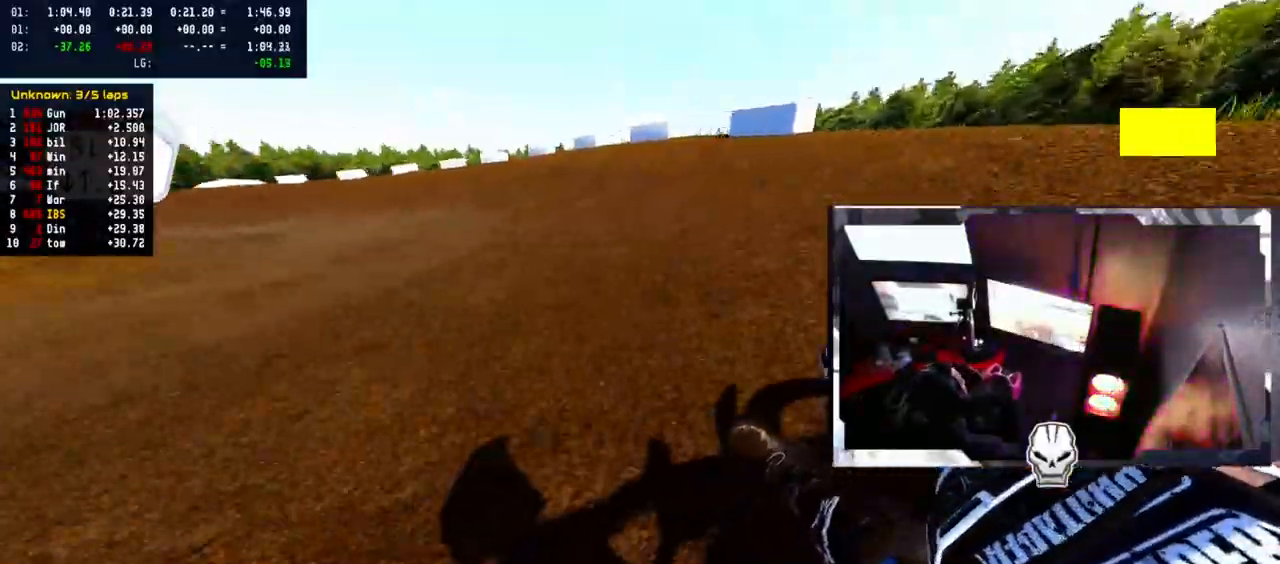
{"buttons": ["R2"], "left_stick": "left", "right_stick": "up-right", "events": []}
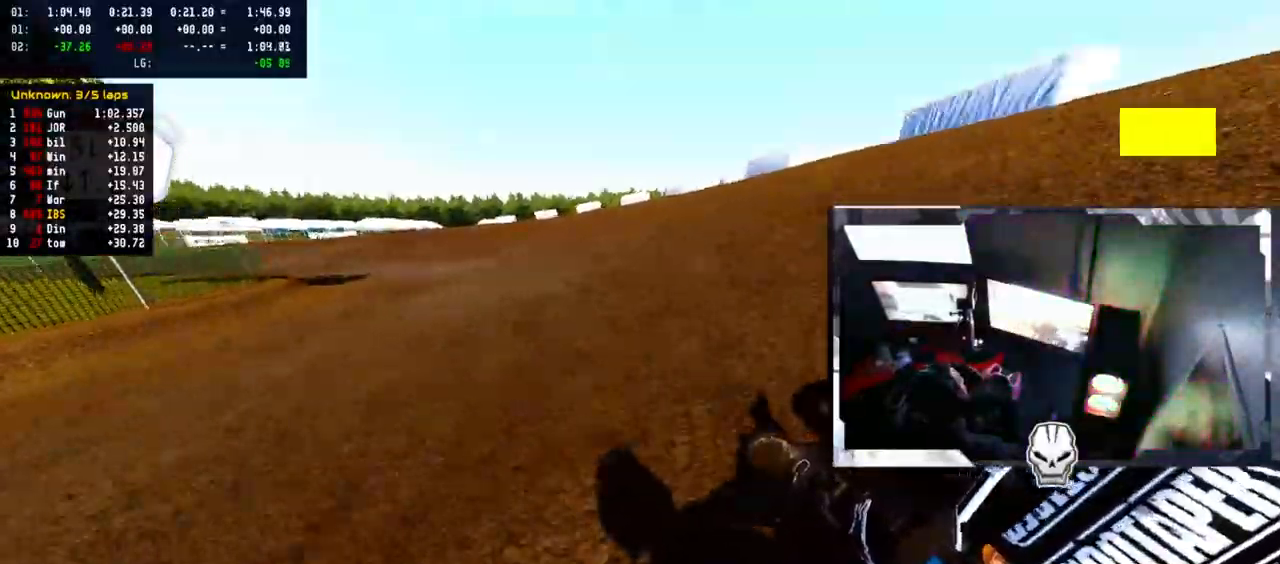
{"buttons": ["R2"], "left_stick": "left", "right_stick": "up-right", "events": []}
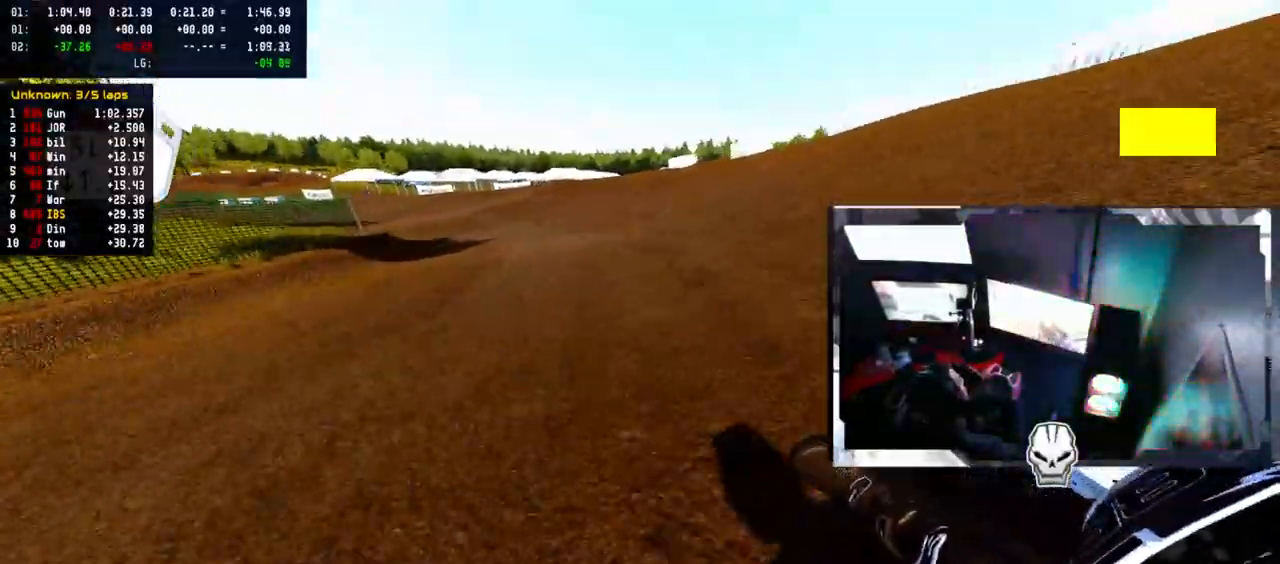
{"buttons": ["R2"], "left_stick": "left", "right_stick": "up-right", "events": []}